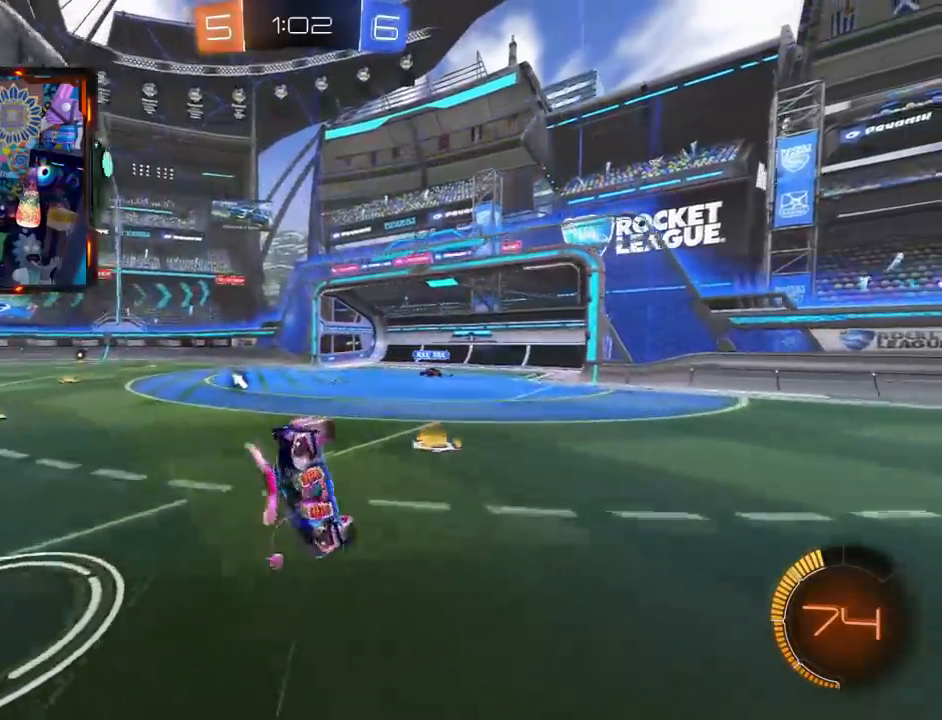
Gameplay with a controller (PlayStation layout); each line is a JSON object with the inputs held at the frame after it. "events" lists button and stick changes between this image and that frame as [ms after this image, input, new state], when the widget could be followed in between. Not read: L1 R1 SELECT START.
{"buttons": ["CIRCLE", "R2"], "left_stick": "center", "right_stick": "center", "events": [[33, "CIRCLE", "down"], [116, "left_stick", "center"]]}
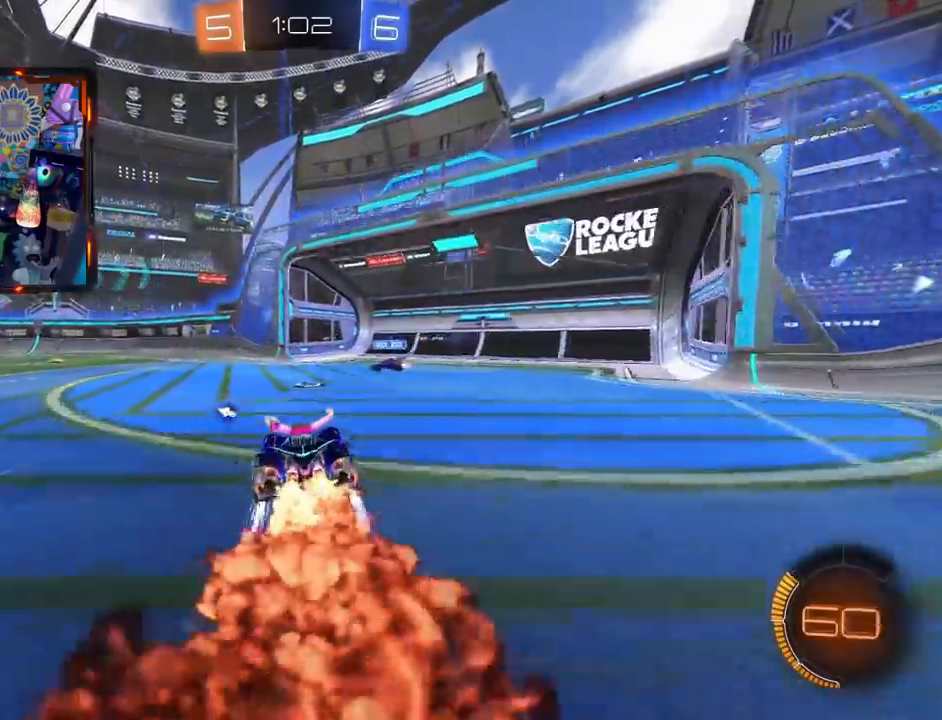
{"buttons": ["CIRCLE", "R2", "L3"], "left_stick": "left", "right_stick": "center", "events": [[234, "left_stick", "left"], [400, "L3", "down"]]}
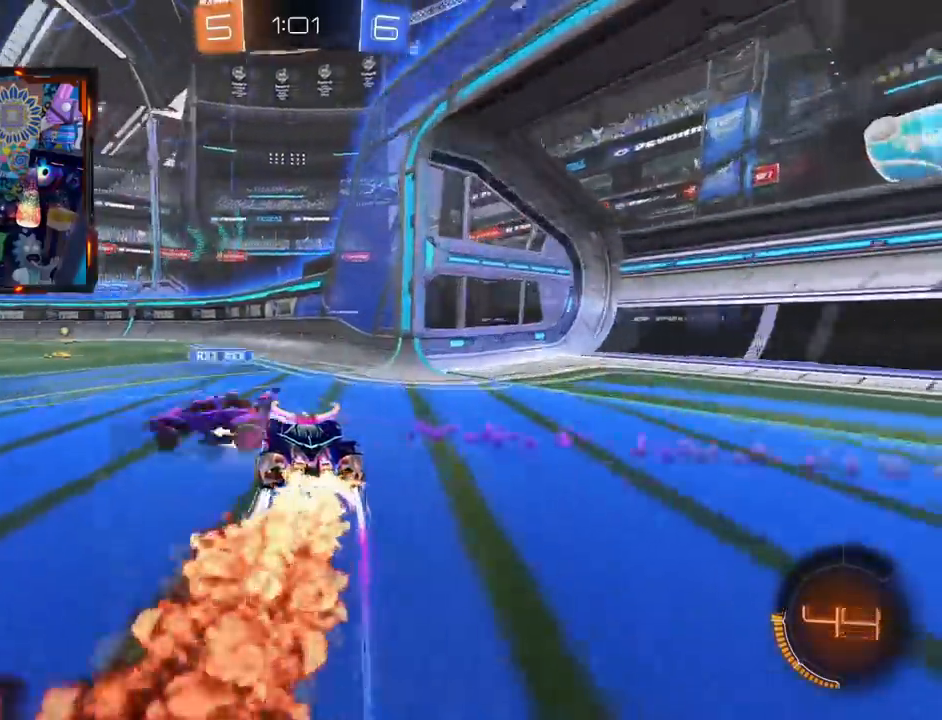
{"buttons": ["CIRCLE", "TRIANGLE", "R2"], "left_stick": "center", "right_stick": "center", "events": [[233, "L3", "up"], [300, "CIRCLE", "up"], [350, "left_stick", "center"], [483, "CIRCLE", "down"], [483, "TRIANGLE", "down"]]}
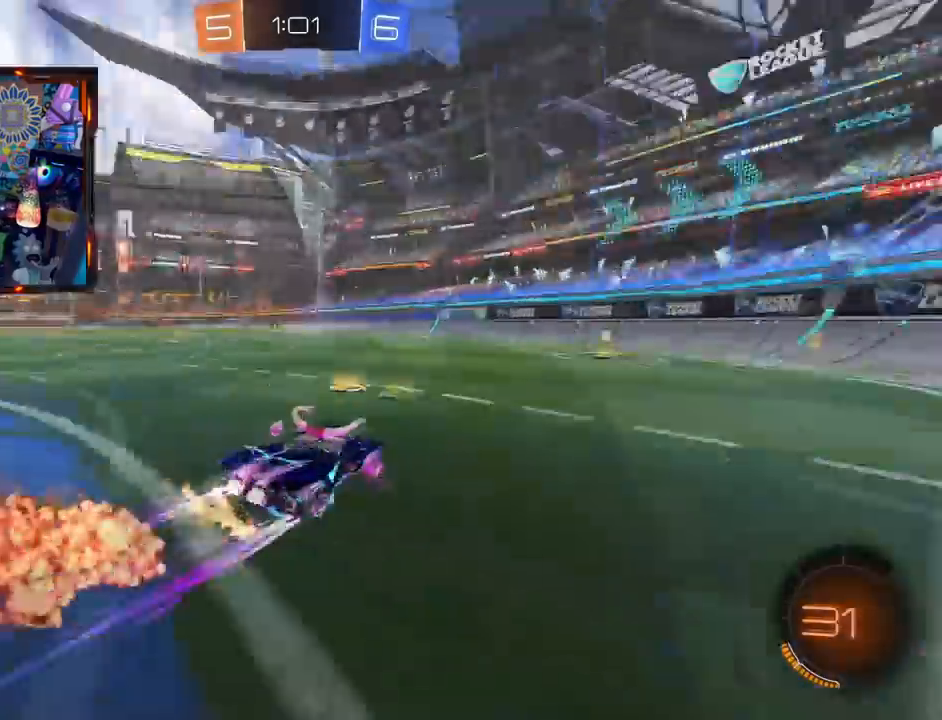
{"buttons": ["CIRCLE", "R2"], "left_stick": "left", "right_stick": "center", "events": [[134, "left_stick", "right"], [167, "TRIANGLE", "up"], [300, "TRIANGLE", "down"], [300, "left_stick", "center"], [350, "left_stick", "left"], [484, "TRIANGLE", "up"]]}
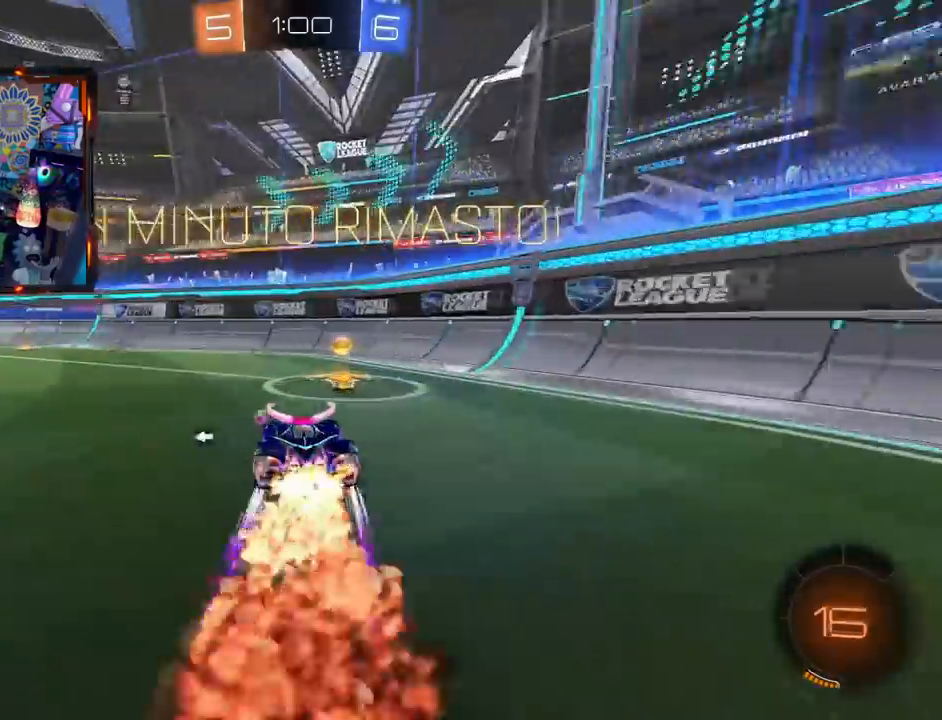
{"buttons": ["CIRCLE", "R2"], "left_stick": "left", "right_stick": "center", "events": [[267, "TRIANGLE", "down"], [483, "TRIANGLE", "up"]]}
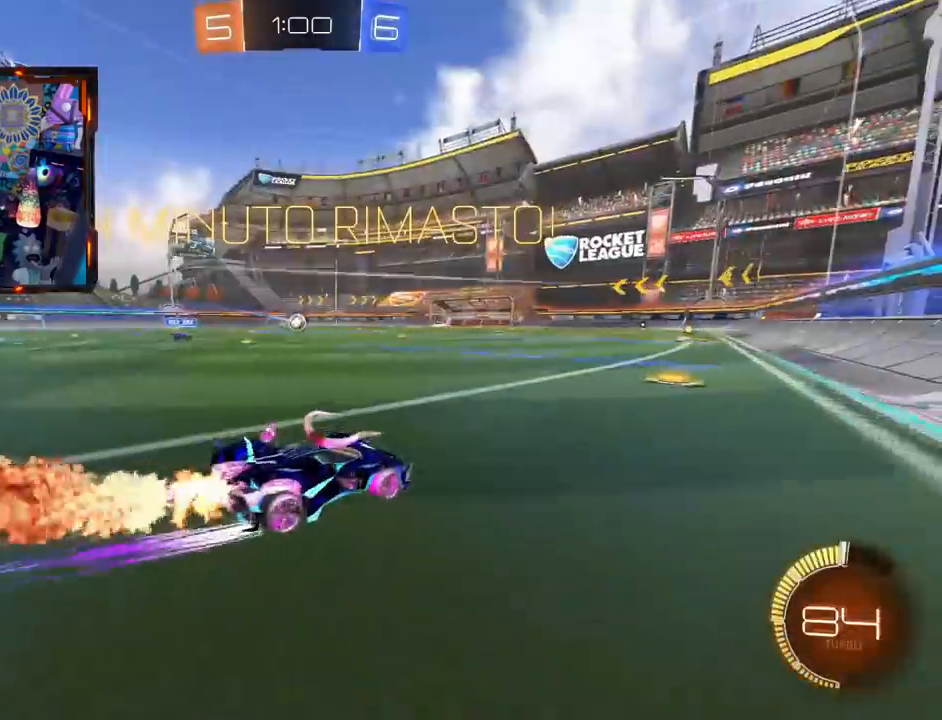
{"buttons": ["CIRCLE", "R2"], "left_stick": "center", "right_stick": "center", "events": [[467, "left_stick", "center"]]}
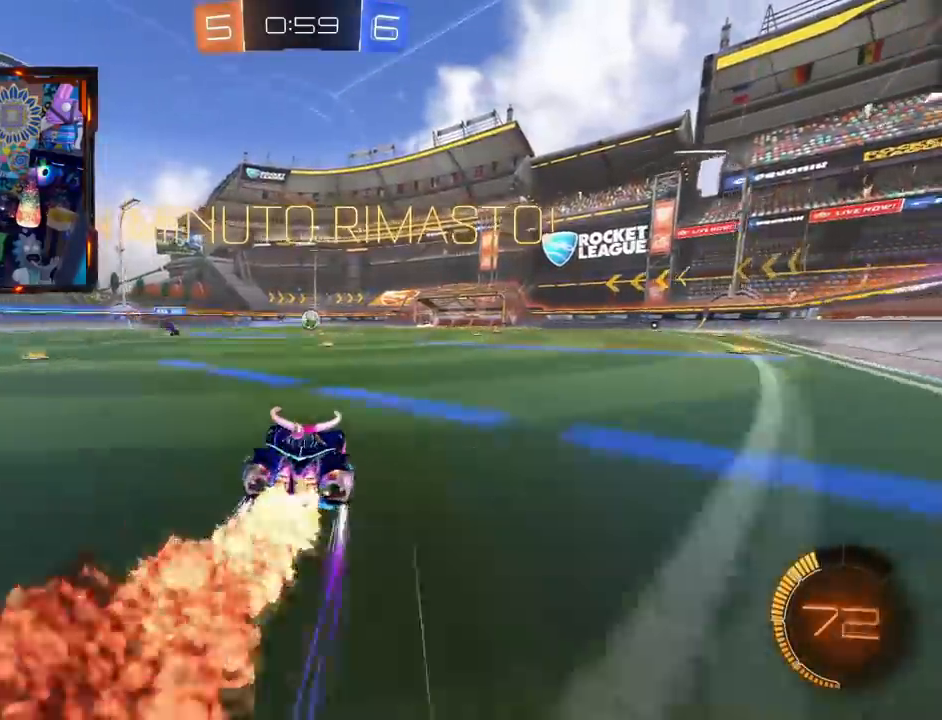
{"buttons": ["CIRCLE", "L2", "R2"], "left_stick": "right", "right_stick": "center", "events": [[50, "left_stick", "right"], [66, "L2", "down"], [83, "CROSS", "down"], [200, "CIRCLE", "up"], [200, "CROSS", "up"], [216, "CIRCLE", "down"], [267, "CROSS", "down"], [483, "CROSS", "up"]]}
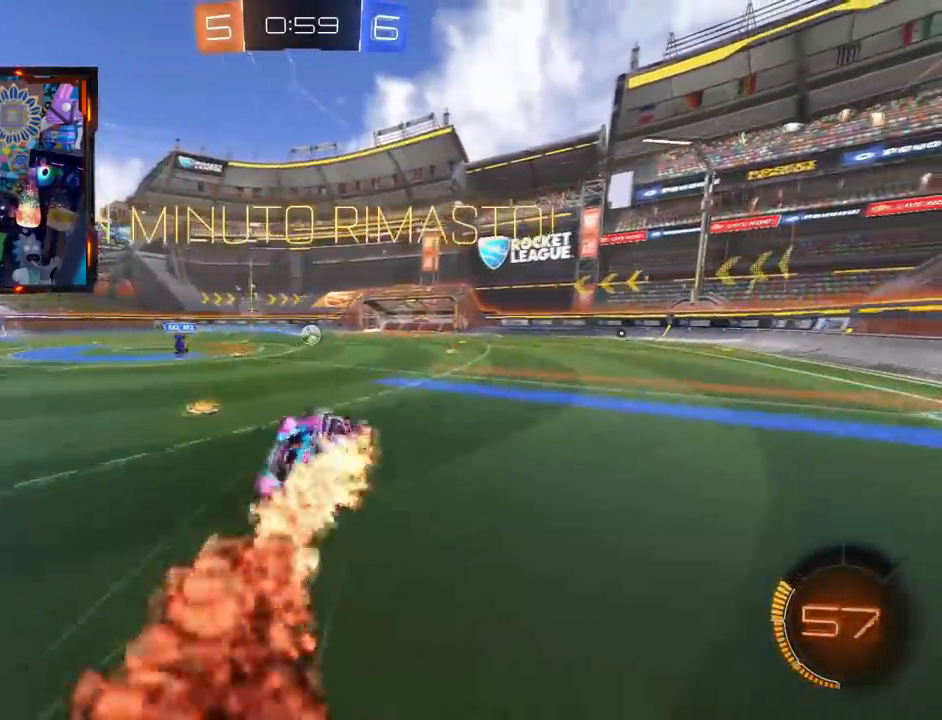
{"buttons": ["CIRCLE", "R2"], "left_stick": "center", "right_stick": "center", "events": [[367, "left_stick", "center"], [384, "L2", "up"]]}
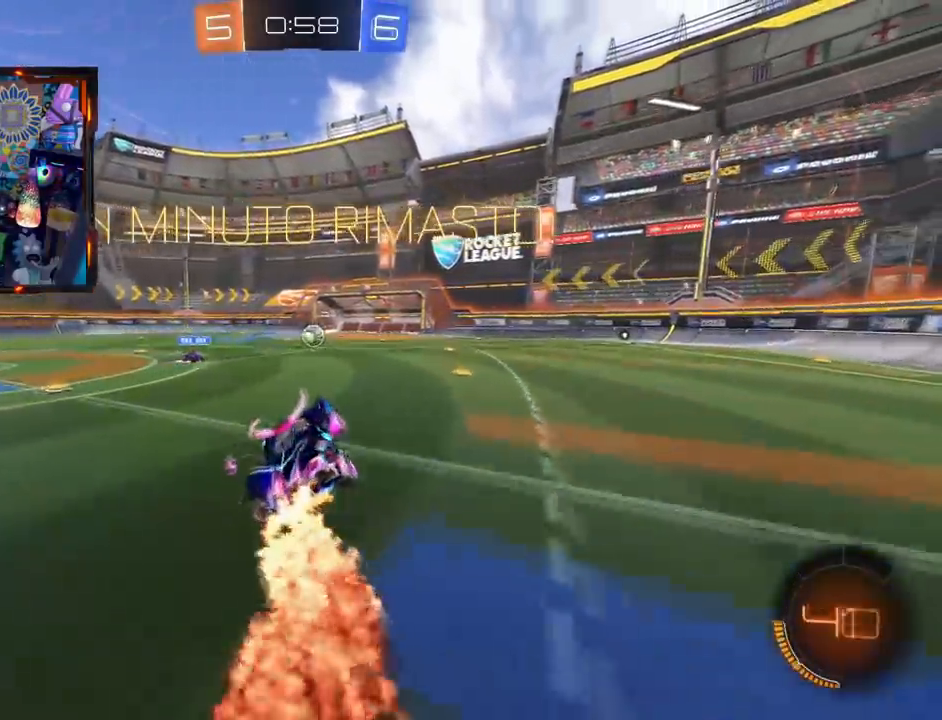
{"buttons": ["CIRCLE", "R2"], "left_stick": "center", "right_stick": "center", "events": [[33, "left_stick", "down"], [300, "left_stick", "down-right"], [500, "left_stick", "center"]]}
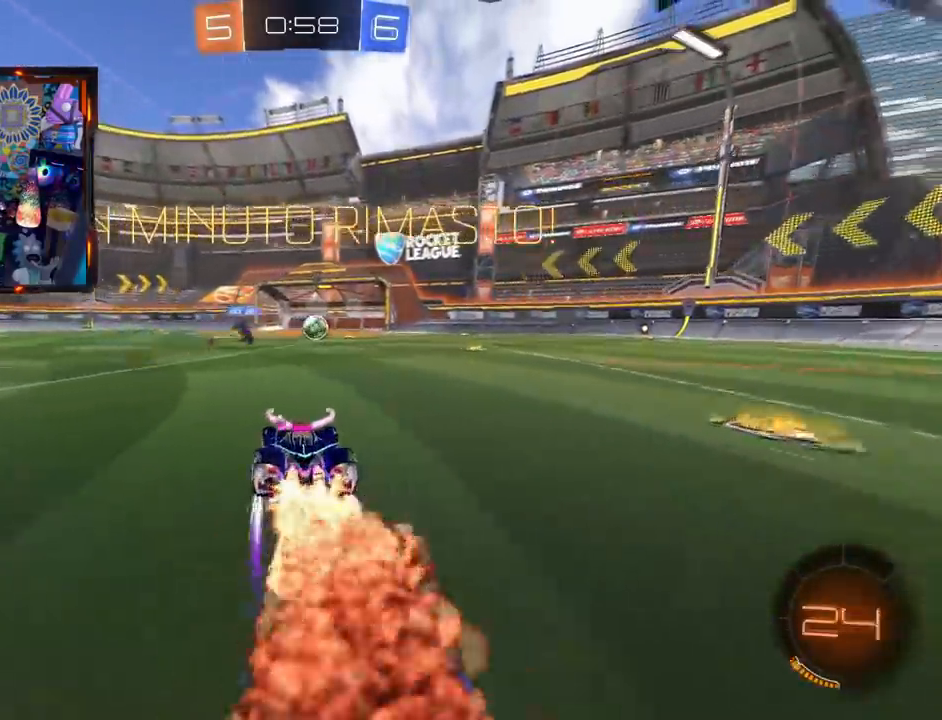
{"buttons": ["CIRCLE", "R2"], "left_stick": "right", "right_stick": "center", "events": [[384, "left_stick", "right"]]}
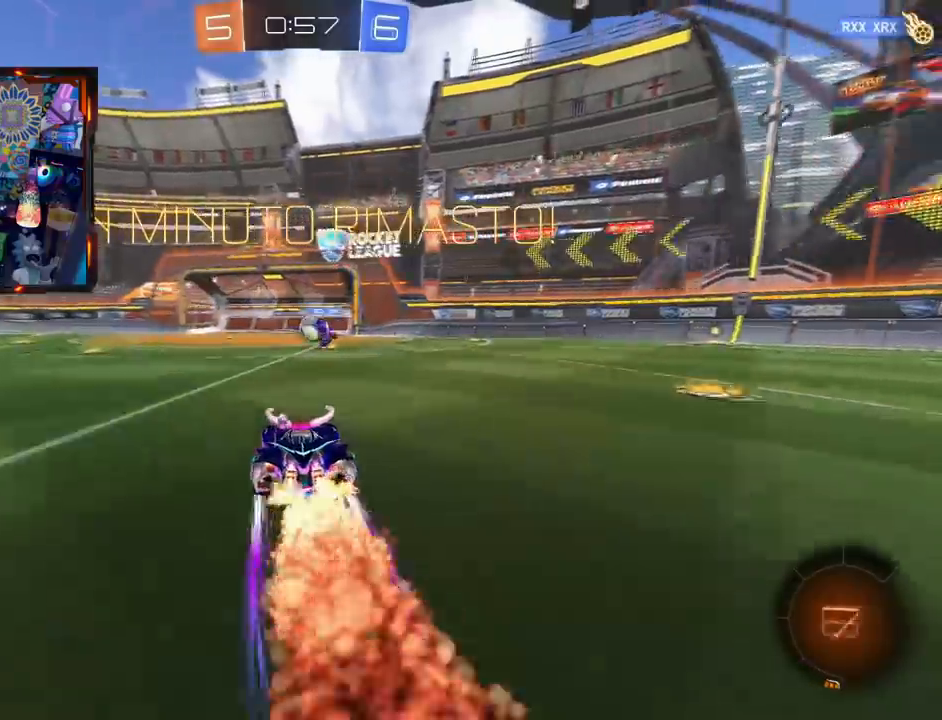
{"buttons": ["CIRCLE", "R2"], "left_stick": "center", "right_stick": "center", "events": [[16, "left_stick", "center"]]}
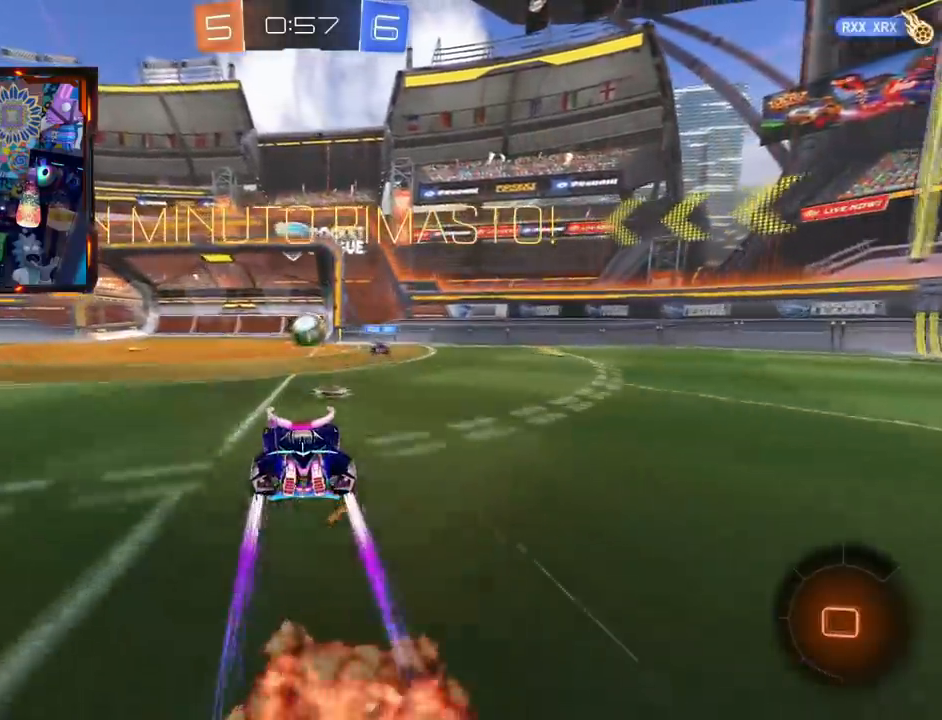
{"buttons": ["CIRCLE", "R2"], "left_stick": "center", "right_stick": "center", "events": []}
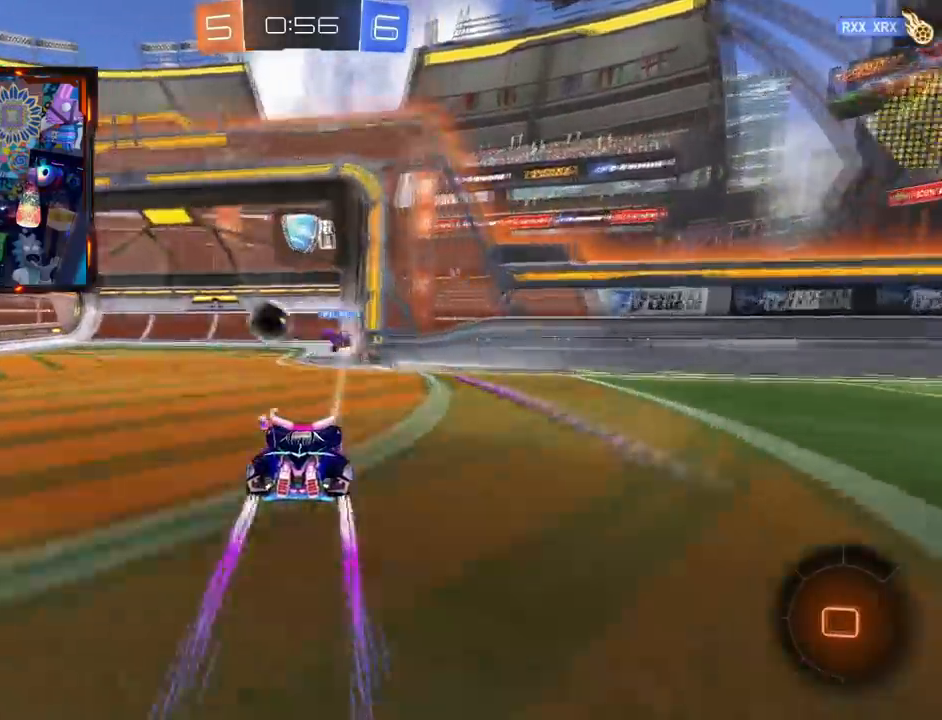
{"buttons": [], "left_stick": "center", "right_stick": "center", "events": [[166, "CIRCLE", "up"], [166, "R2", "up"]]}
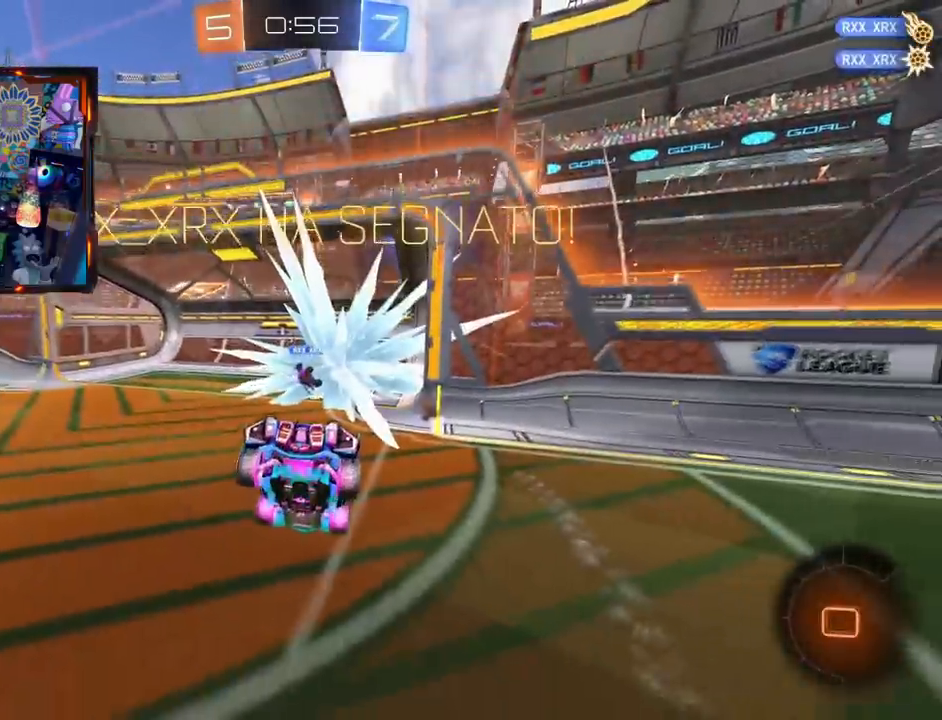
{"buttons": [], "left_stick": "center", "right_stick": "center", "events": []}
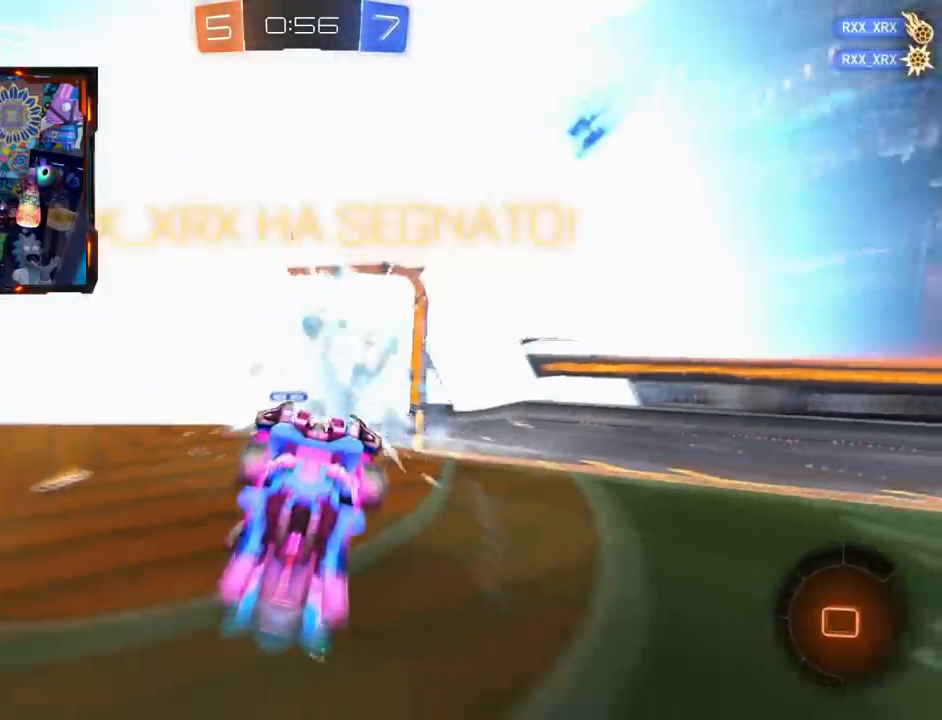
{"buttons": [], "left_stick": "center", "right_stick": "center", "events": []}
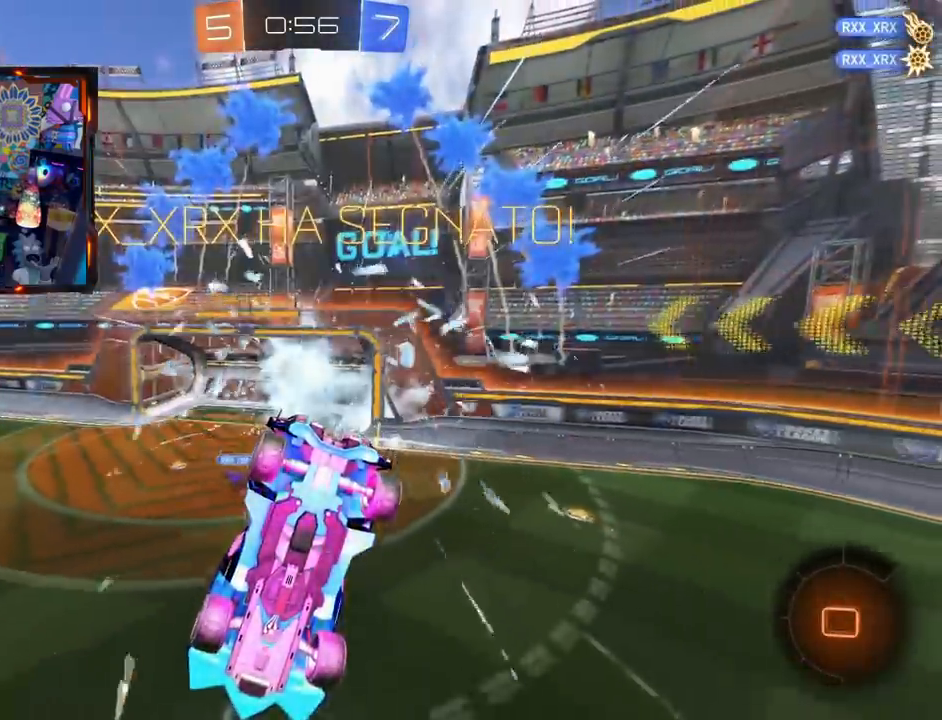
{"buttons": [], "left_stick": "center", "right_stick": "center", "events": []}
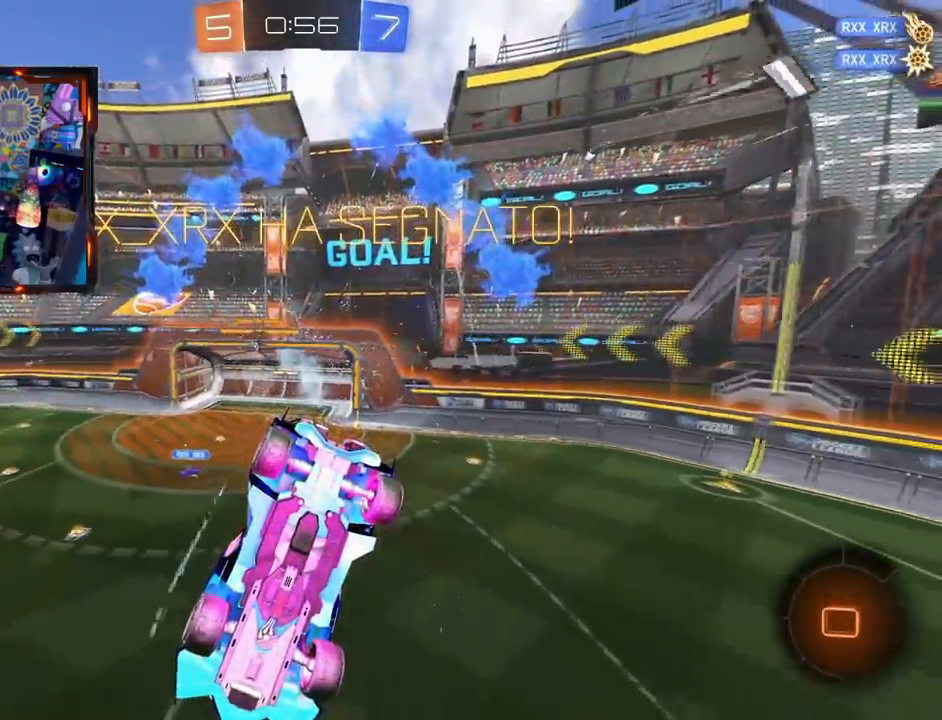
{"buttons": [], "left_stick": "center", "right_stick": "center", "events": []}
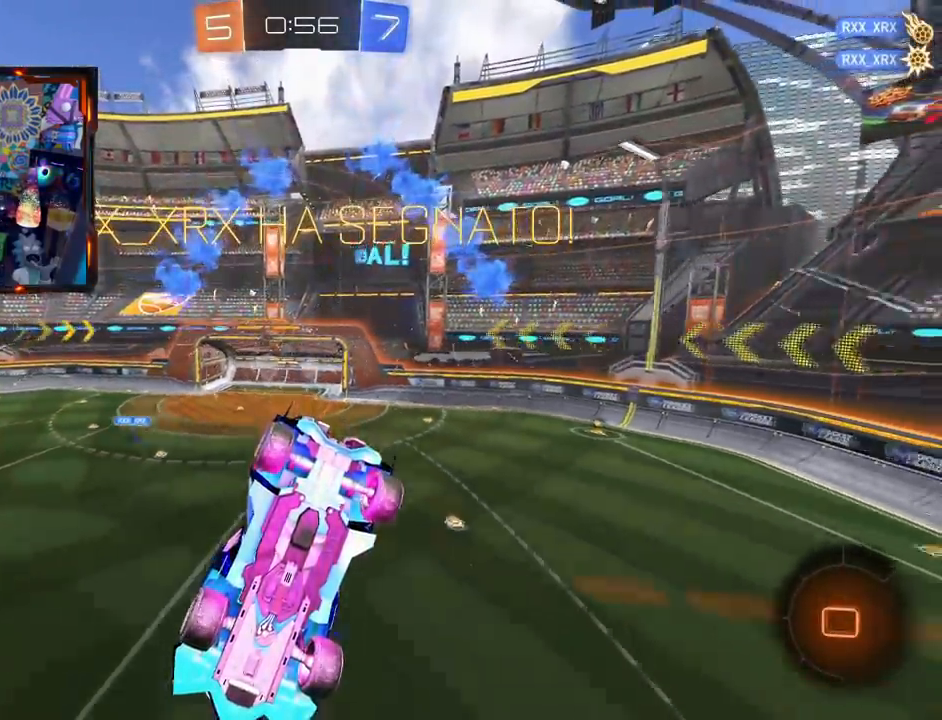
{"buttons": [], "left_stick": "center", "right_stick": "center", "events": []}
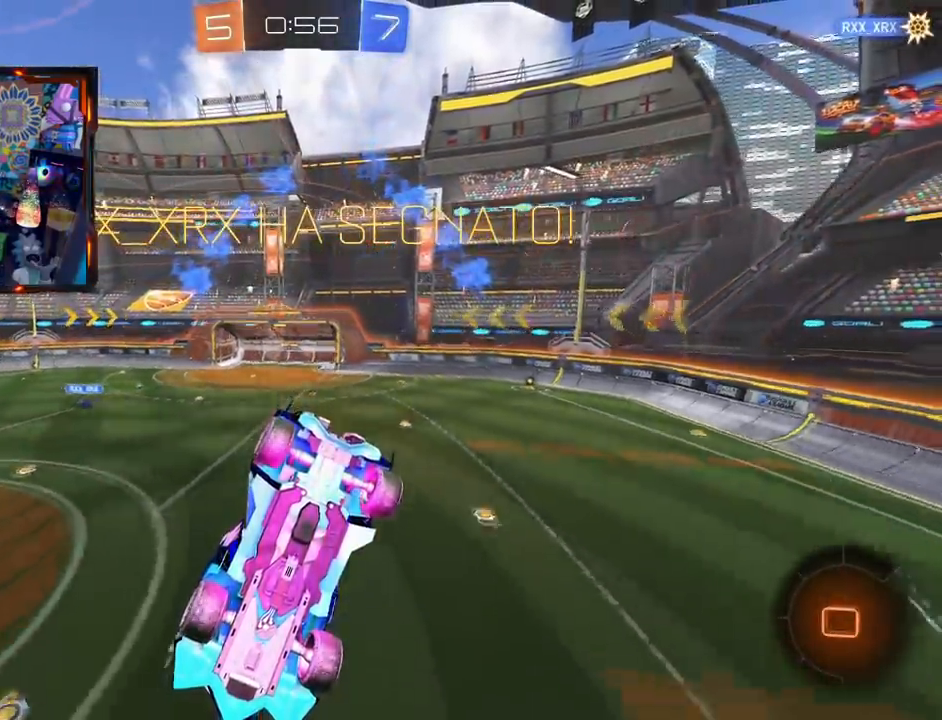
{"buttons": [], "left_stick": "center", "right_stick": "center", "events": []}
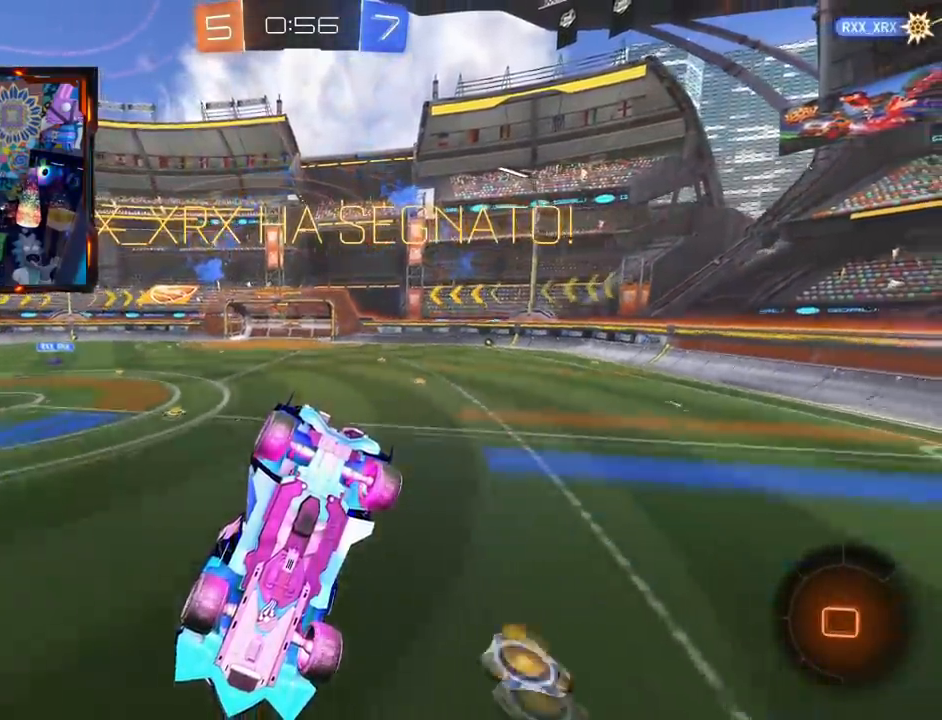
{"buttons": [], "left_stick": "center", "right_stick": "center", "events": []}
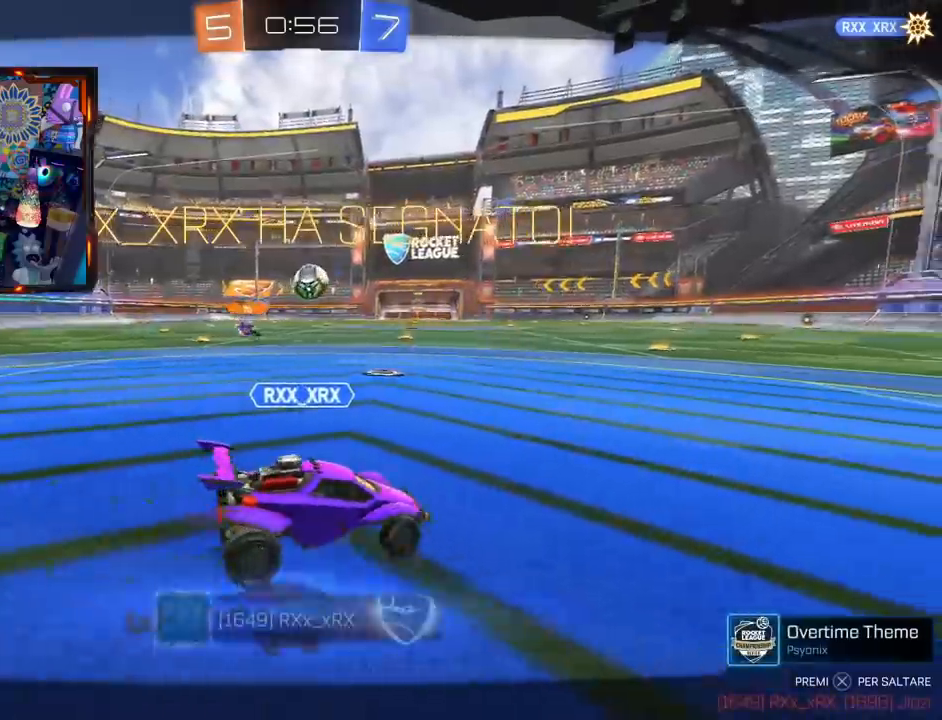
{"buttons": [], "left_stick": "center", "right_stick": "center", "events": []}
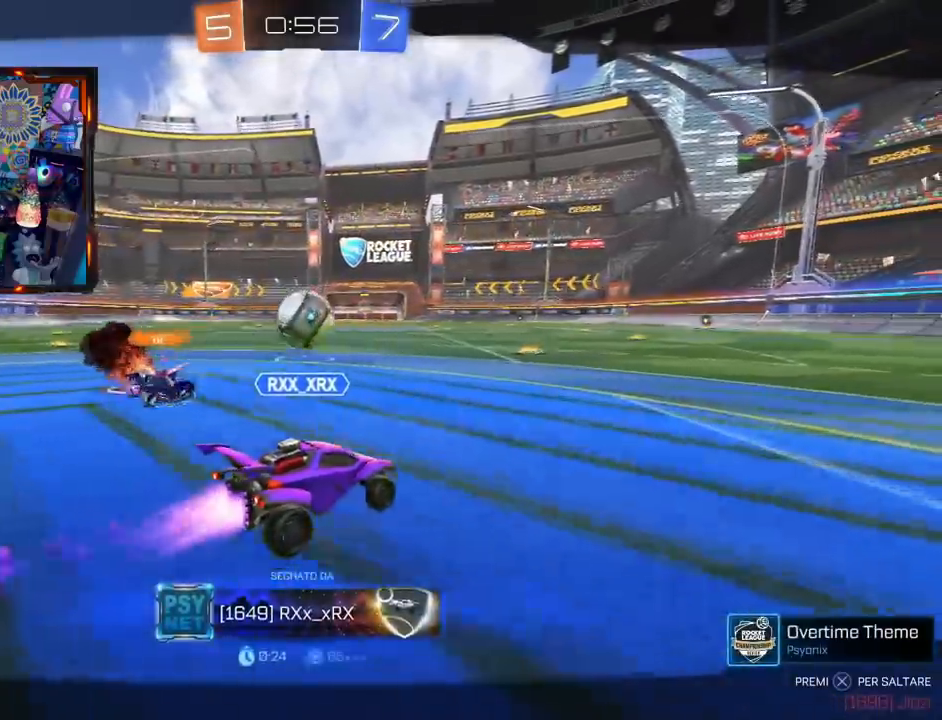
{"buttons": ["CROSS", "CIRCLE"], "left_stick": "center", "right_stick": "center", "events": [[351, "CIRCLE", "down"], [351, "CROSS", "down"]]}
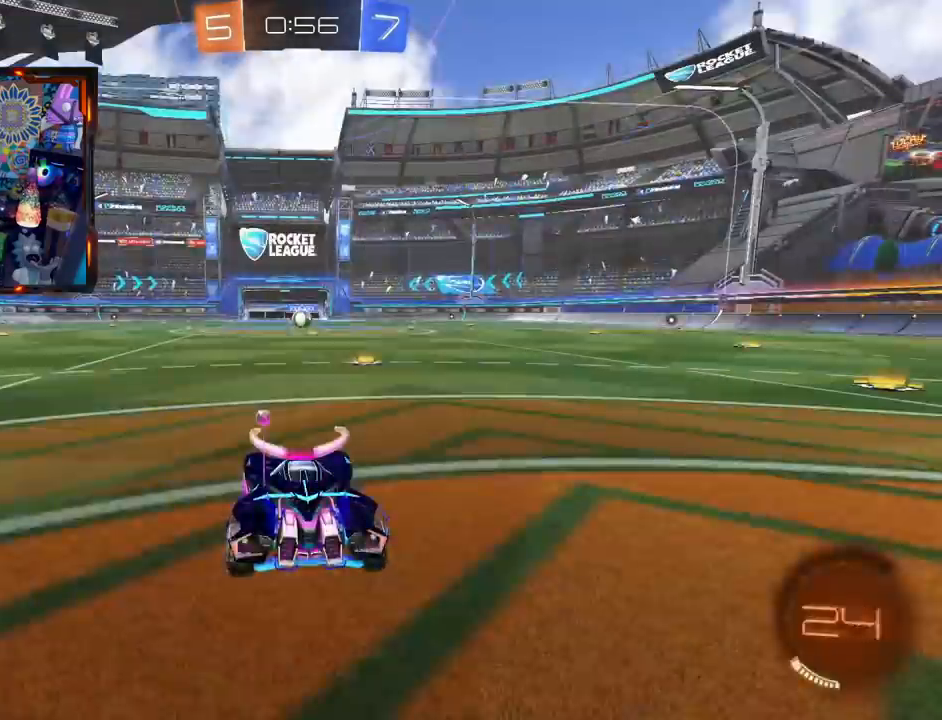
{"buttons": ["CIRCLE"], "left_stick": "center", "right_stick": "center", "events": [[17, "CIRCLE", "up"], [117, "CROSS", "up"], [117, "left_stick", "left"], [167, "CROSS", "down"], [300, "left_stick", "up-right"], [350, "CROSS", "up"], [434, "left_stick", "up-left"], [484, "CIRCLE", "down"], [500, "left_stick", "center"]]}
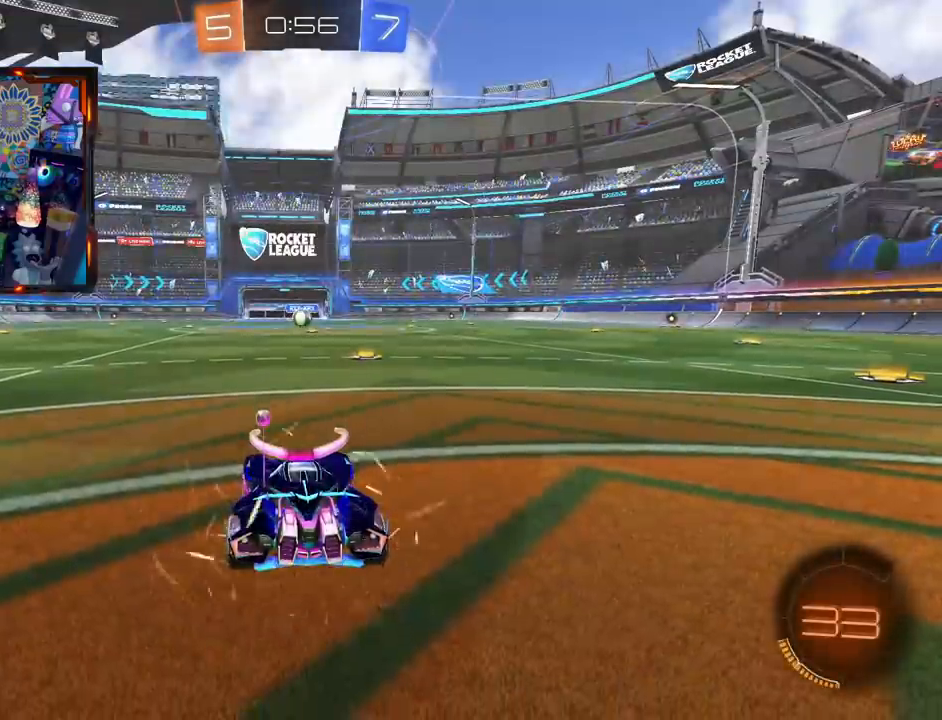
{"buttons": ["CIRCLE"], "left_stick": "center", "right_stick": "center", "events": []}
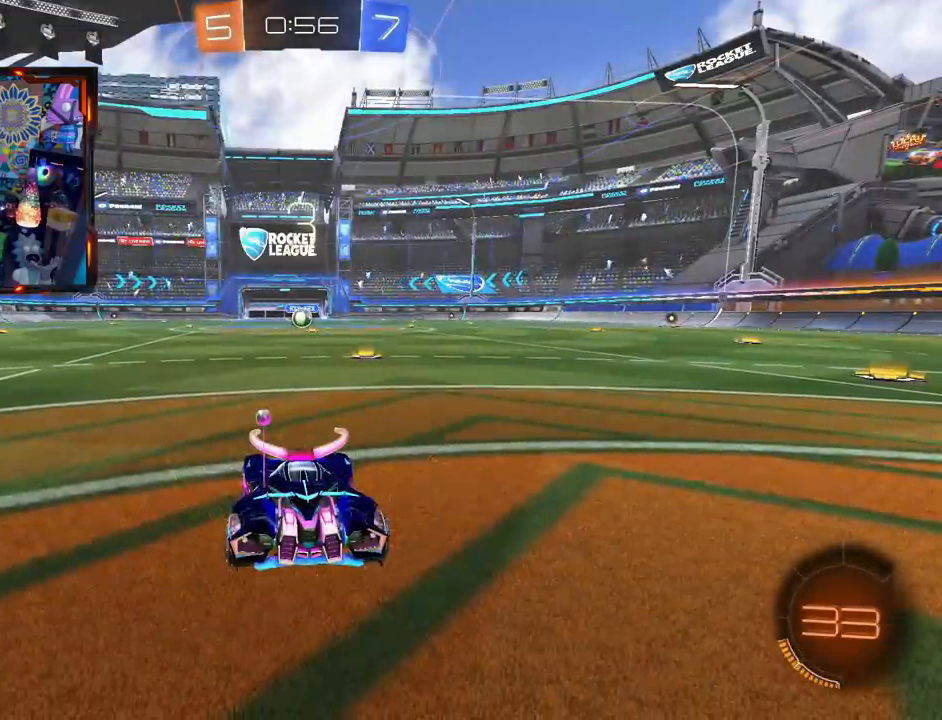
{"buttons": ["CIRCLE"], "left_stick": "center", "right_stick": "center", "events": []}
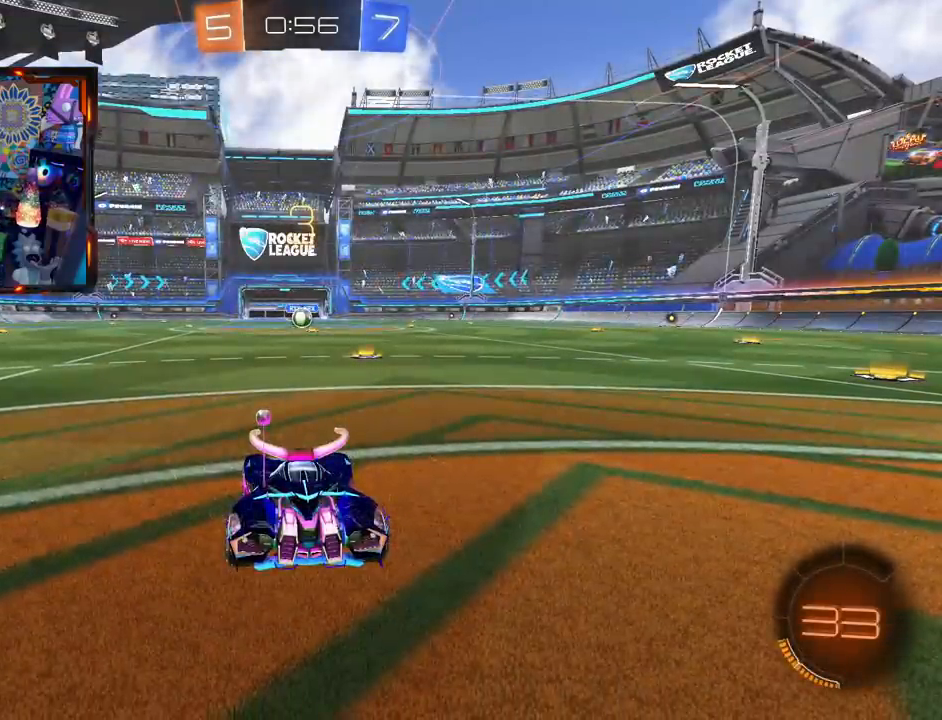
{"buttons": ["CIRCLE"], "left_stick": "center", "right_stick": "center", "events": []}